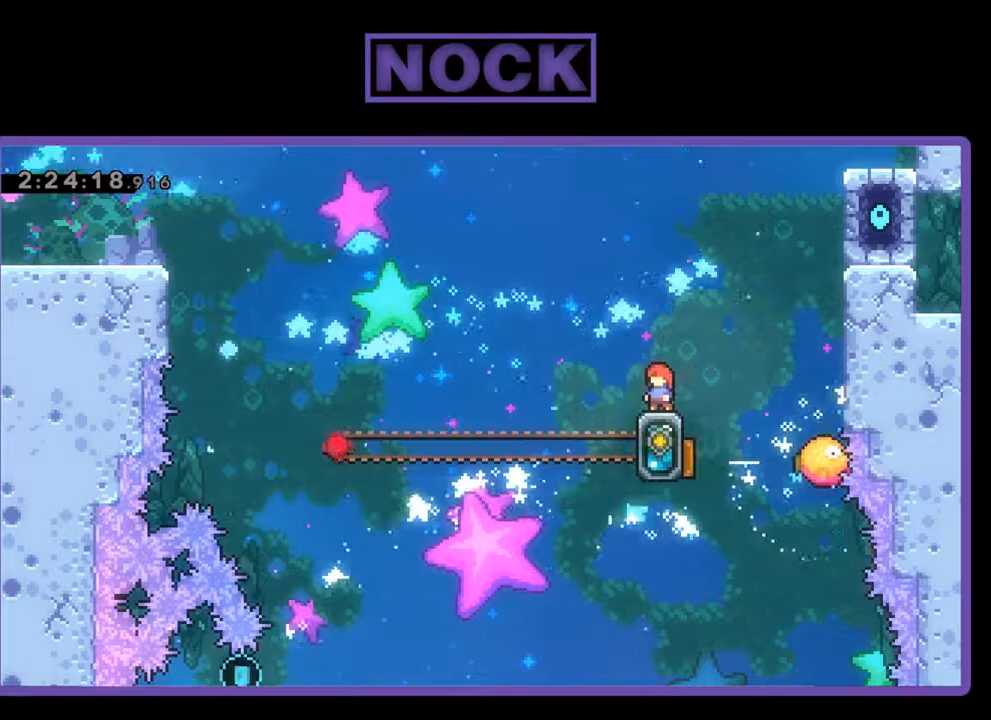
Gameplay with a controller (PlayStation layout); each line is a JSON object with the inputs held at the frame after it. "events" lists button and stick changes between this image and that frame as [ms after this image, input, new state], when the widget could be followed in between. Not read: right_stick.
{"buttons": ["R2", "DPAD_RIGHT"], "left_stick": "center", "events": [[500, "DPAD_RIGHT", "down"]]}
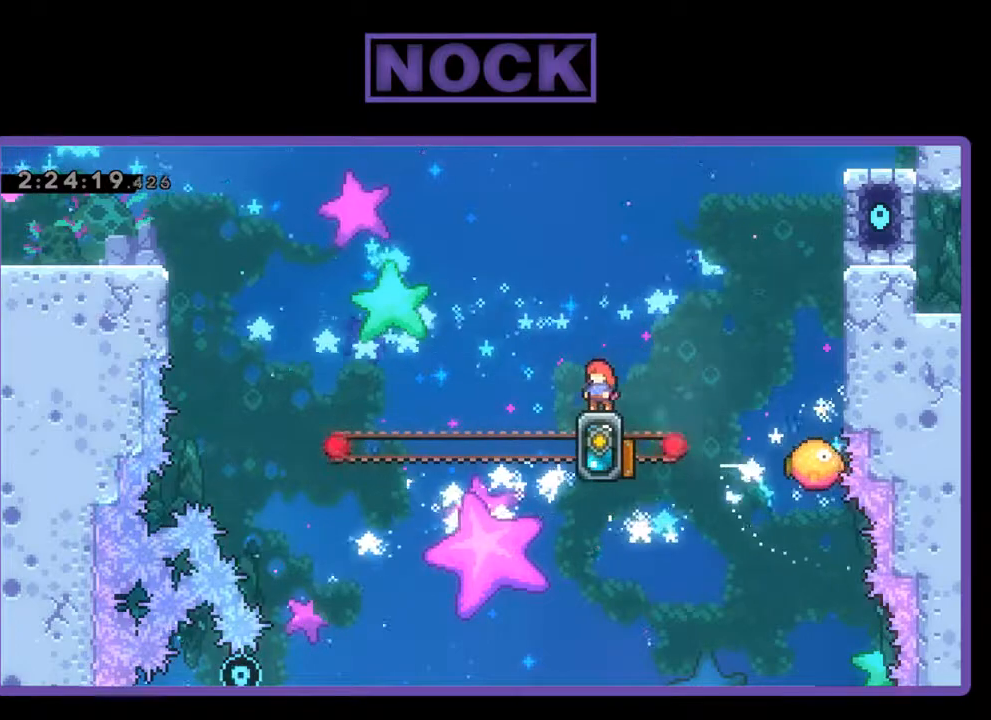
{"buttons": ["CROSS", "R2", "DPAD_RIGHT"], "left_stick": "center", "events": [[200, "CROSS", "down"]]}
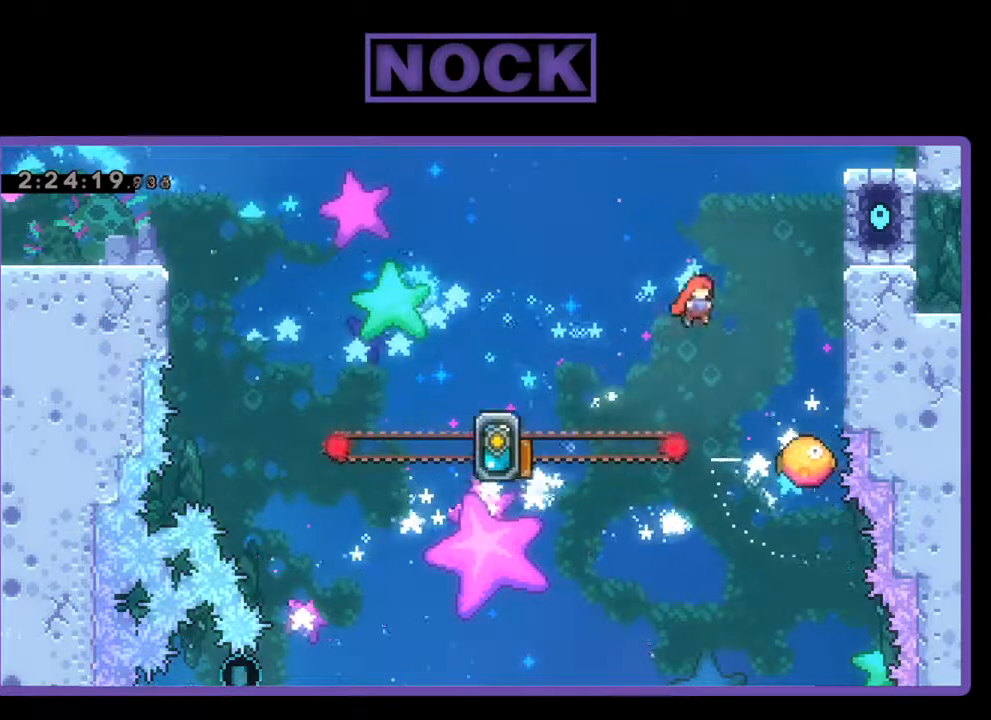
{"buttons": ["R2"], "left_stick": "center", "events": [[100, "CROSS", "up"], [433, "DPAD_RIGHT", "up"]]}
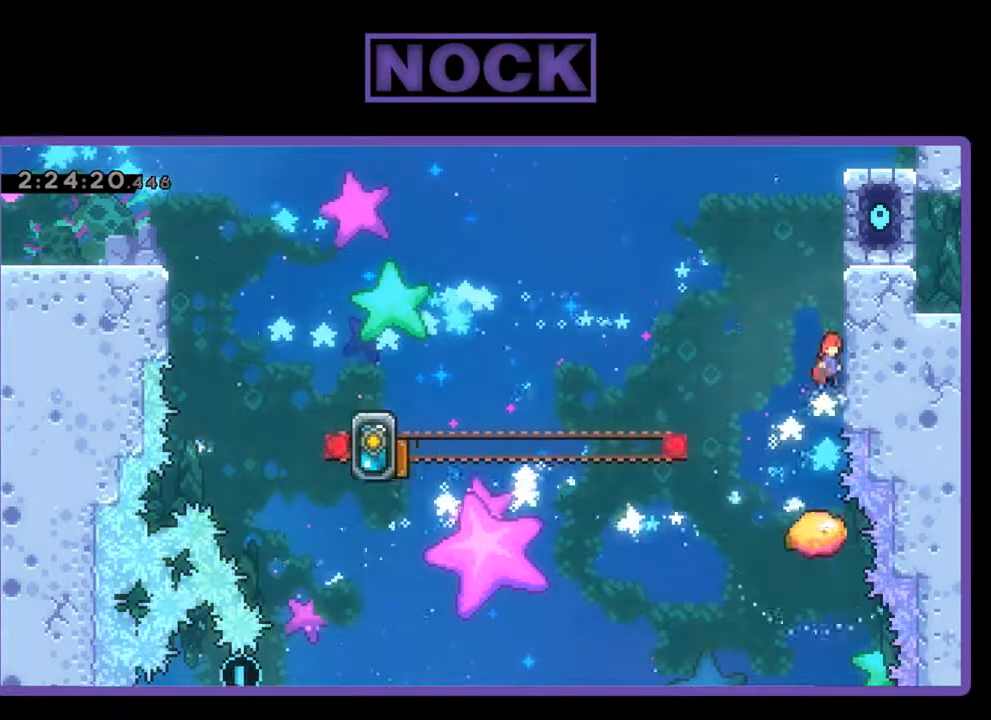
{"buttons": ["R2"], "left_stick": "center", "events": [[267, "DPAD_UP", "down"], [333, "DPAD_UP", "up"]]}
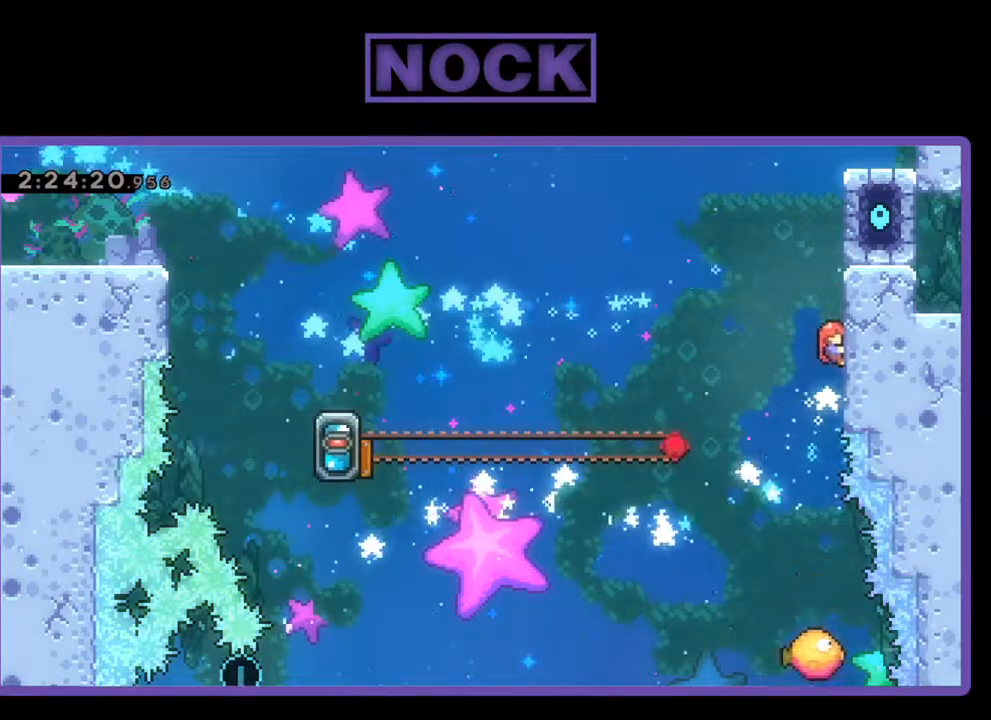
{"buttons": ["CROSS", "R2", "DPAD_LEFT"], "left_stick": "center", "events": [[467, "CROSS", "down"], [467, "DPAD_LEFT", "down"]]}
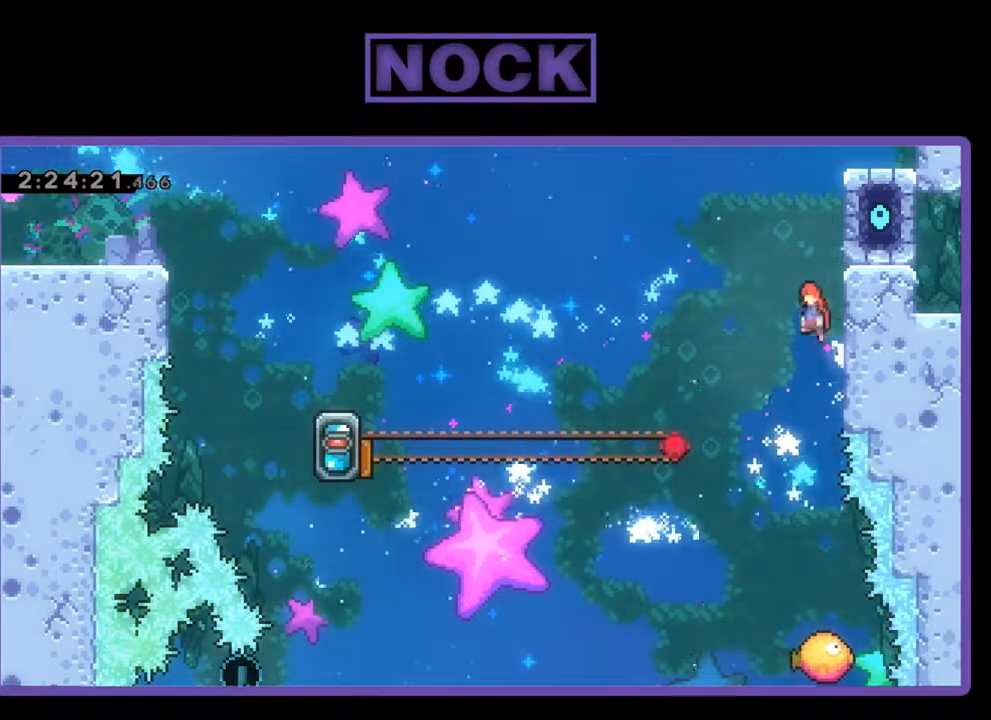
{"buttons": [], "left_stick": "center", "events": [[67, "CROSS", "up"], [167, "DPAD_LEFT", "up"], [200, "R2", "up"]]}
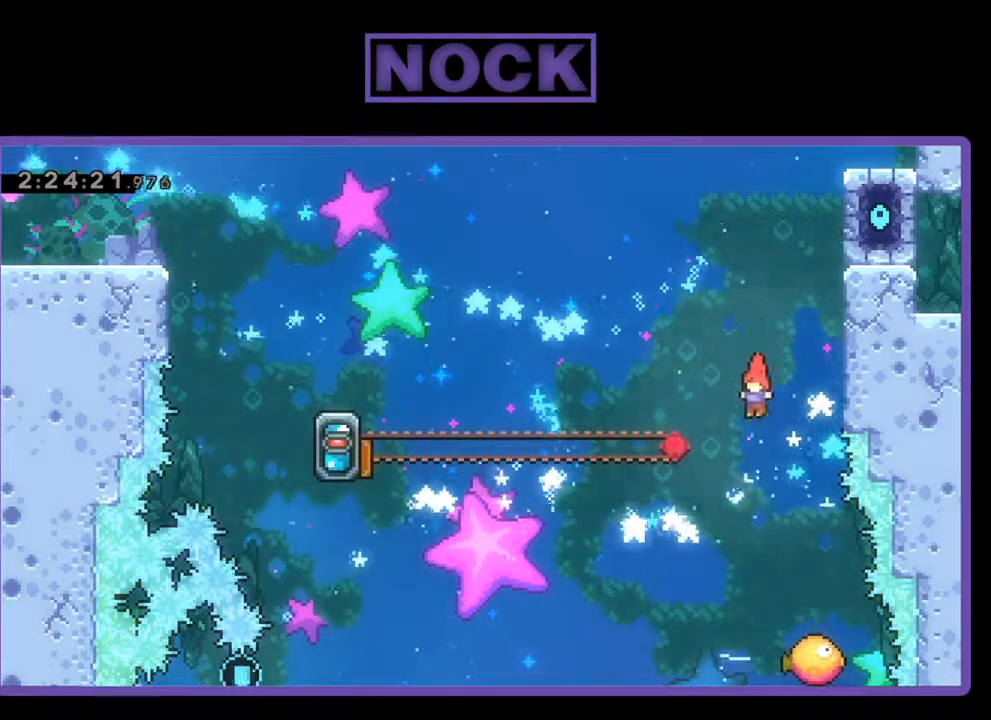
{"buttons": ["R2"], "left_stick": "center", "events": [[133, "R2", "down"]]}
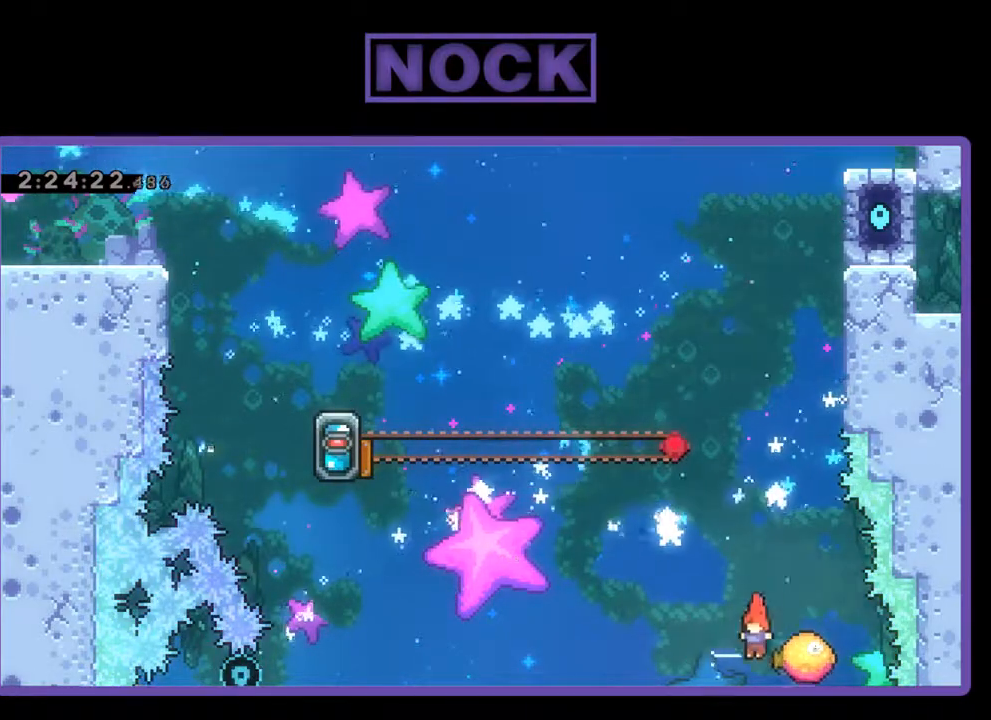
{"buttons": ["R2", "DPAD_LEFT"], "left_stick": "center", "events": [[333, "DPAD_LEFT", "down"]]}
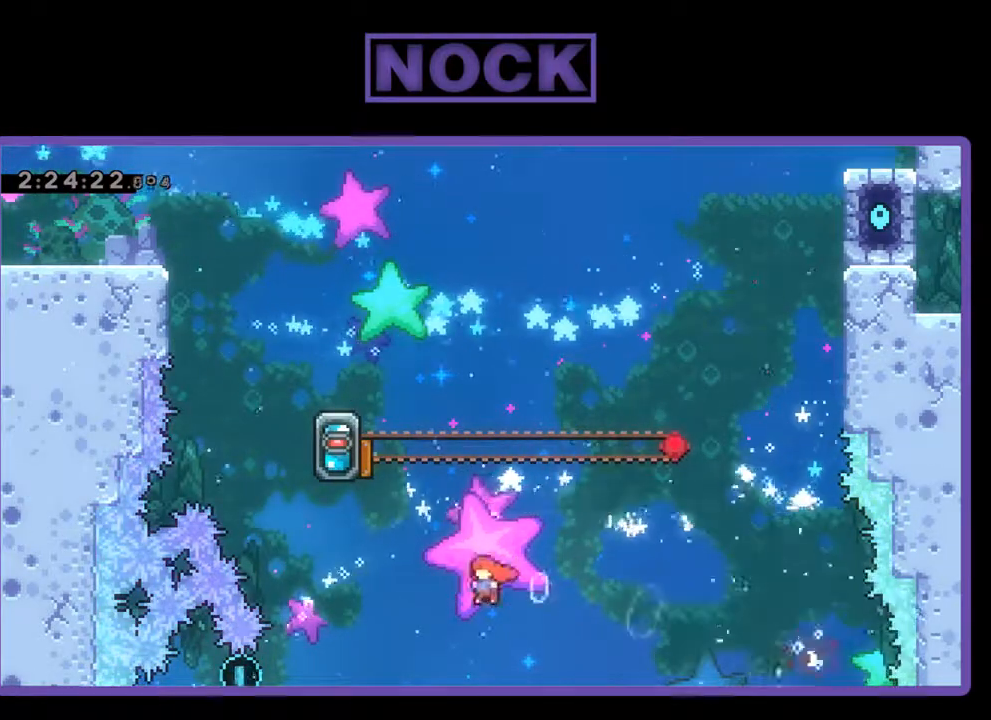
{"buttons": ["CIRCLE", "R2", "DPAD_LEFT"], "left_stick": "center", "events": [[400, "CIRCLE", "down"]]}
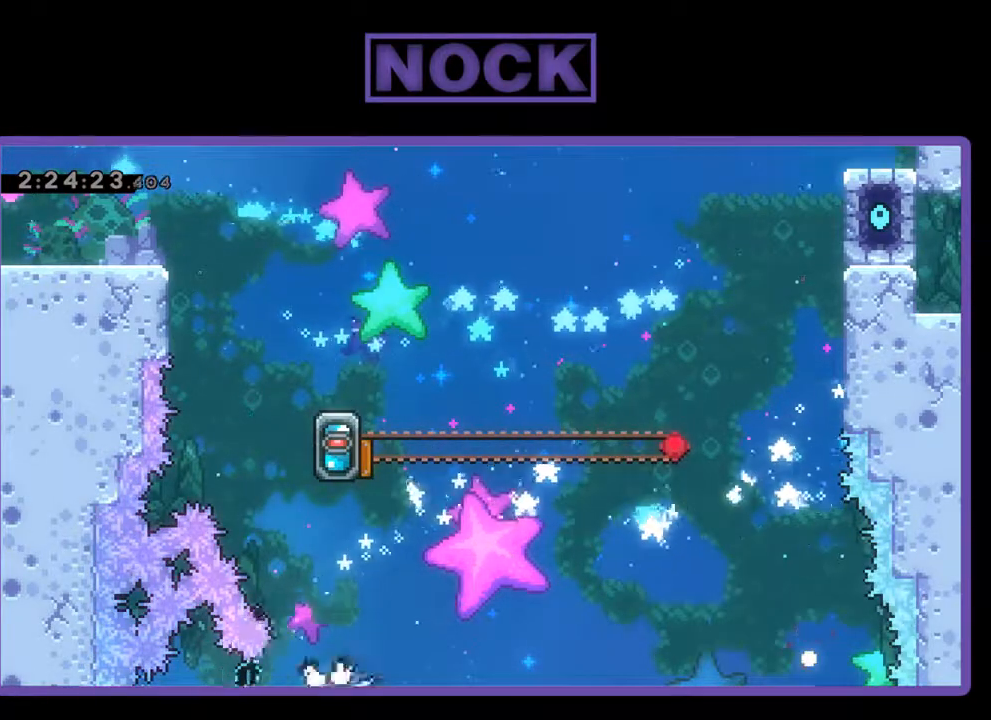
{"buttons": ["R2"], "left_stick": "center", "events": [[67, "CIRCLE", "up"], [167, "DPAD_LEFT", "up"], [267, "DPAD_RIGHT", "down"], [500, "DPAD_RIGHT", "up"]]}
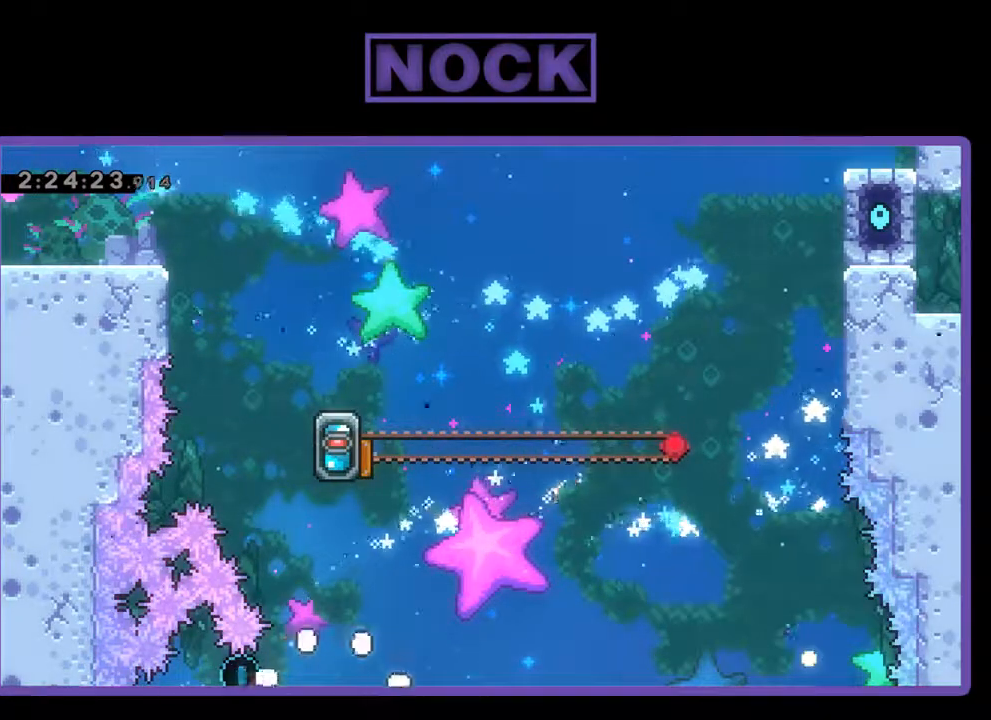
{"buttons": [], "left_stick": "center", "events": [[133, "R2", "up"]]}
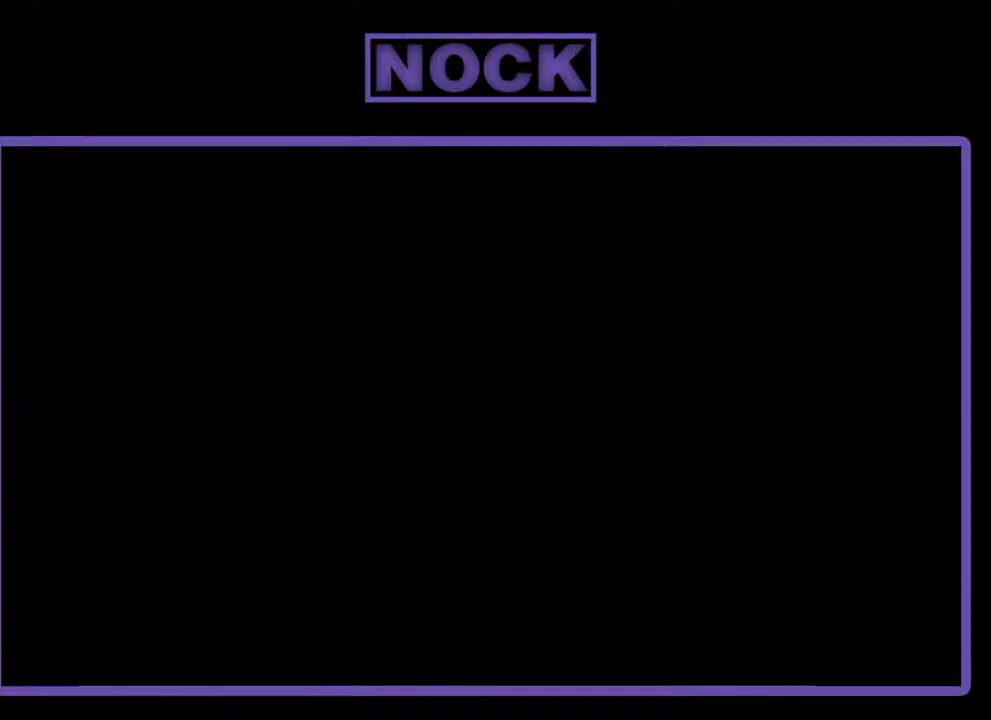
{"buttons": [], "left_stick": "center", "events": []}
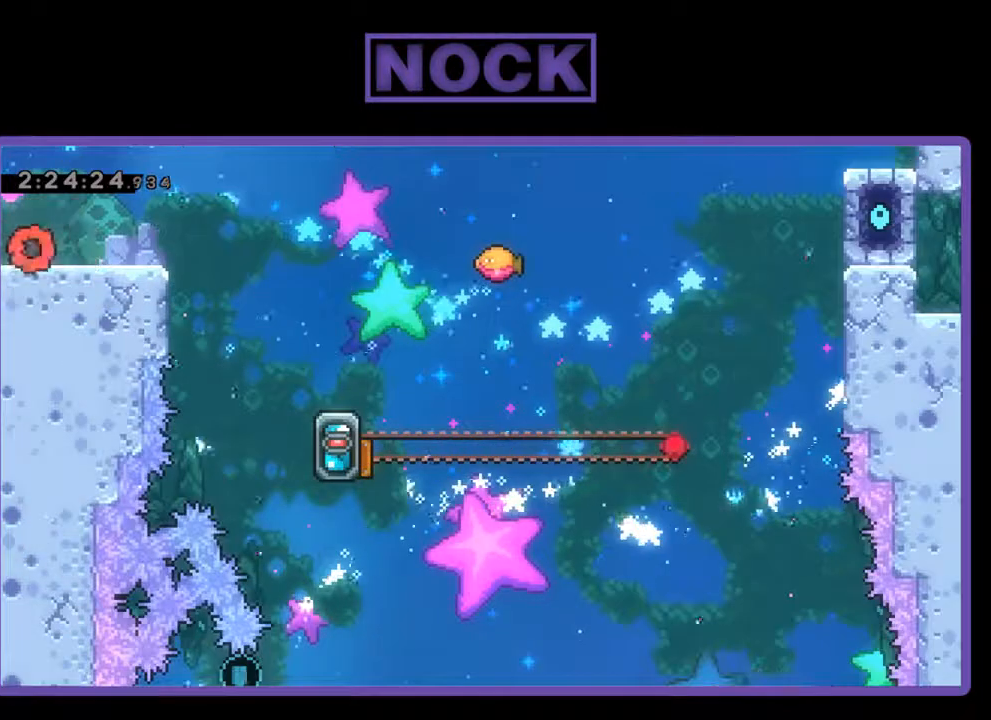
{"buttons": [], "left_stick": "center", "events": []}
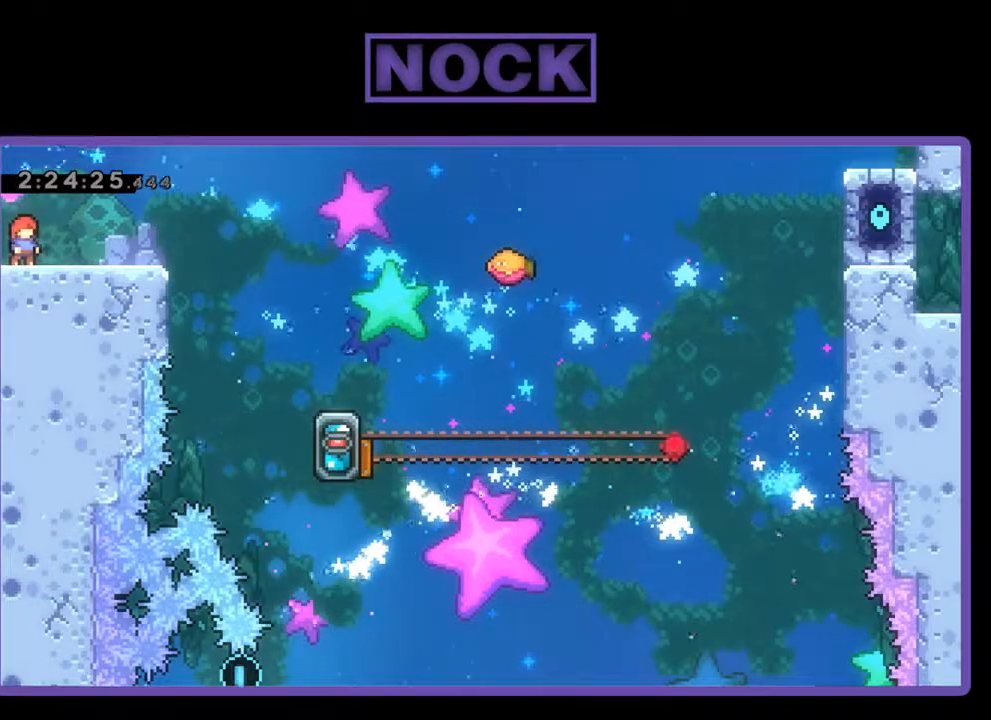
{"buttons": ["R2", "DPAD_RIGHT"], "left_stick": "center", "events": [[33, "R2", "down"], [233, "DPAD_RIGHT", "down"]]}
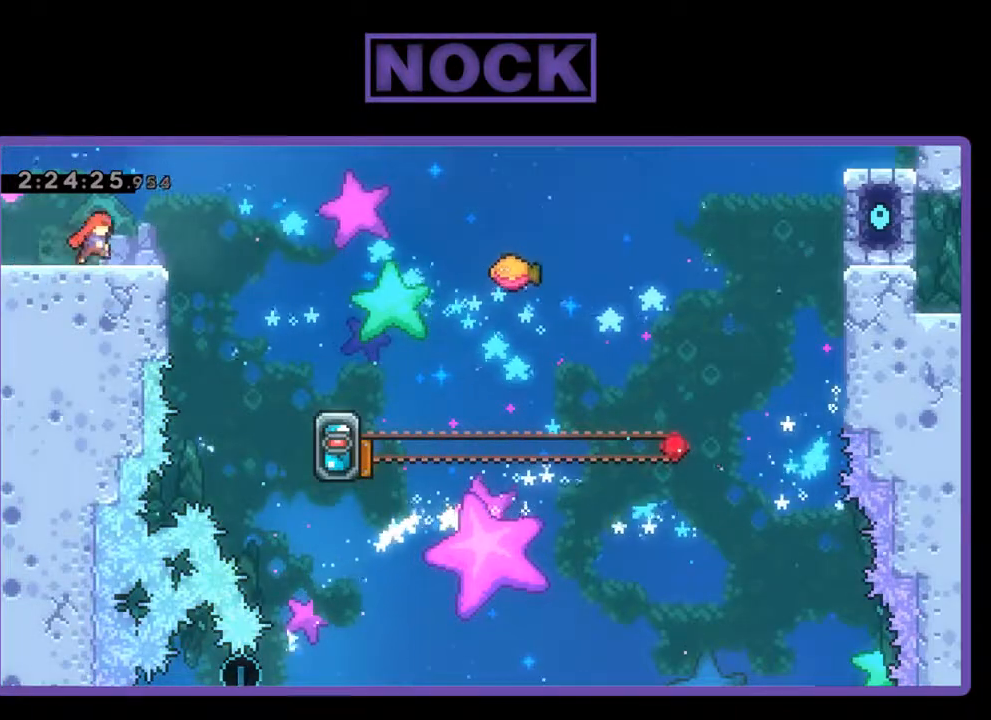
{"buttons": ["CROSS", "R2", "DPAD_RIGHT"], "left_stick": "center", "events": [[233, "CROSS", "down"]]}
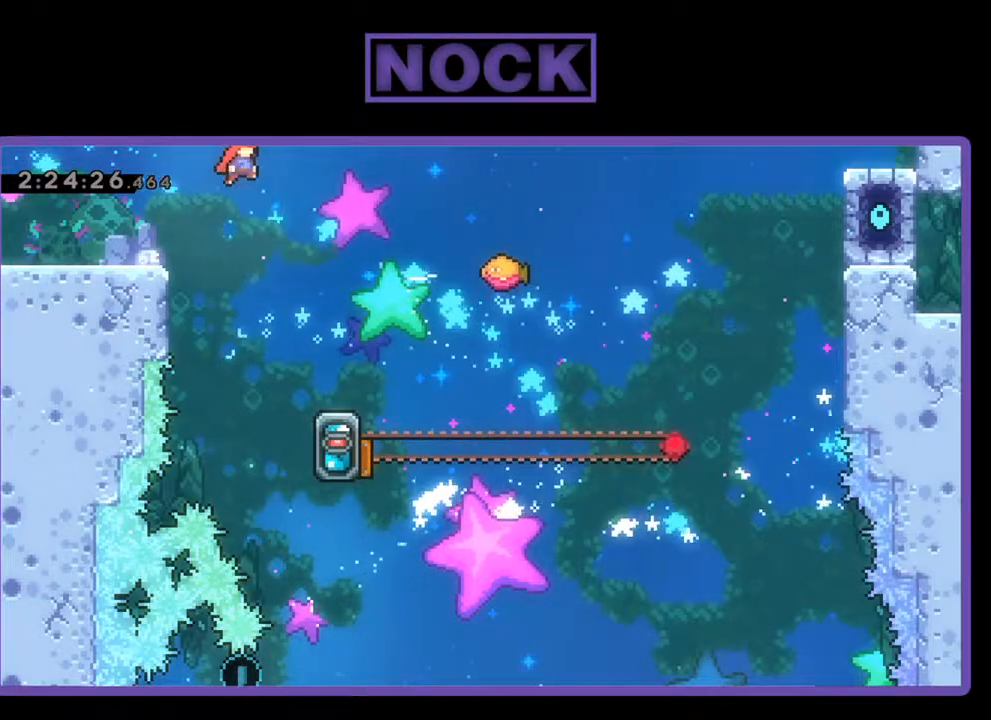
{"buttons": ["CIRCLE", "R2", "DPAD_UP"], "left_stick": "center", "events": [[267, "CROSS", "up"], [300, "DPAD_RIGHT", "up"], [367, "DPAD_UP", "down"], [400, "CIRCLE", "down"]]}
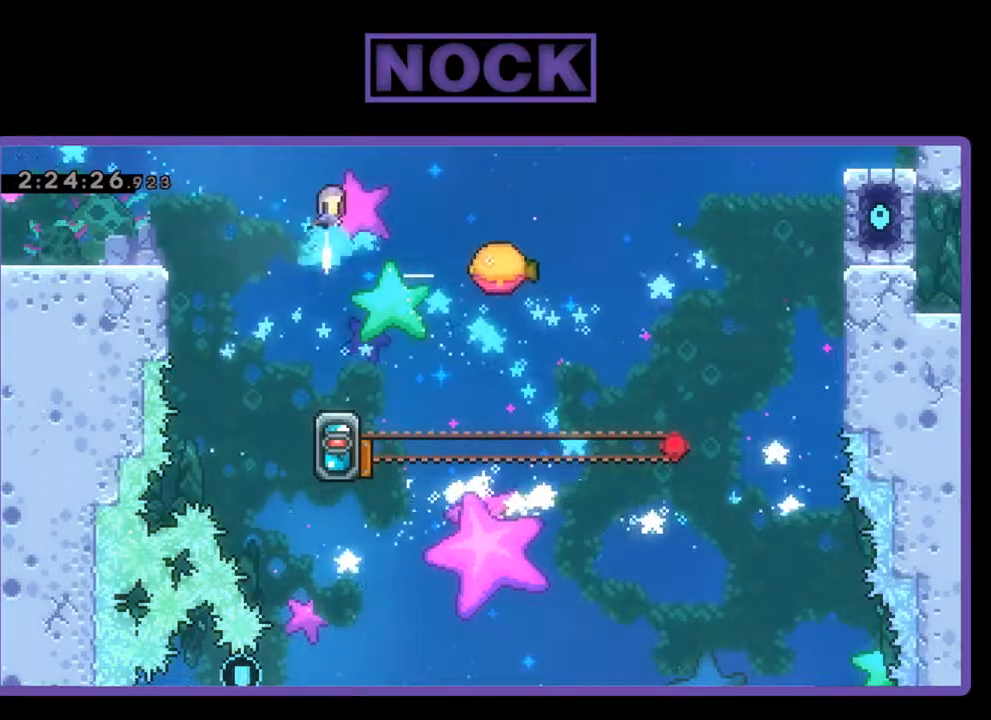
{"buttons": ["CIRCLE", "R2", "DPAD_RIGHT"], "left_stick": "center", "events": [[33, "DPAD_RIGHT", "down"], [233, "DPAD_UP", "up"]]}
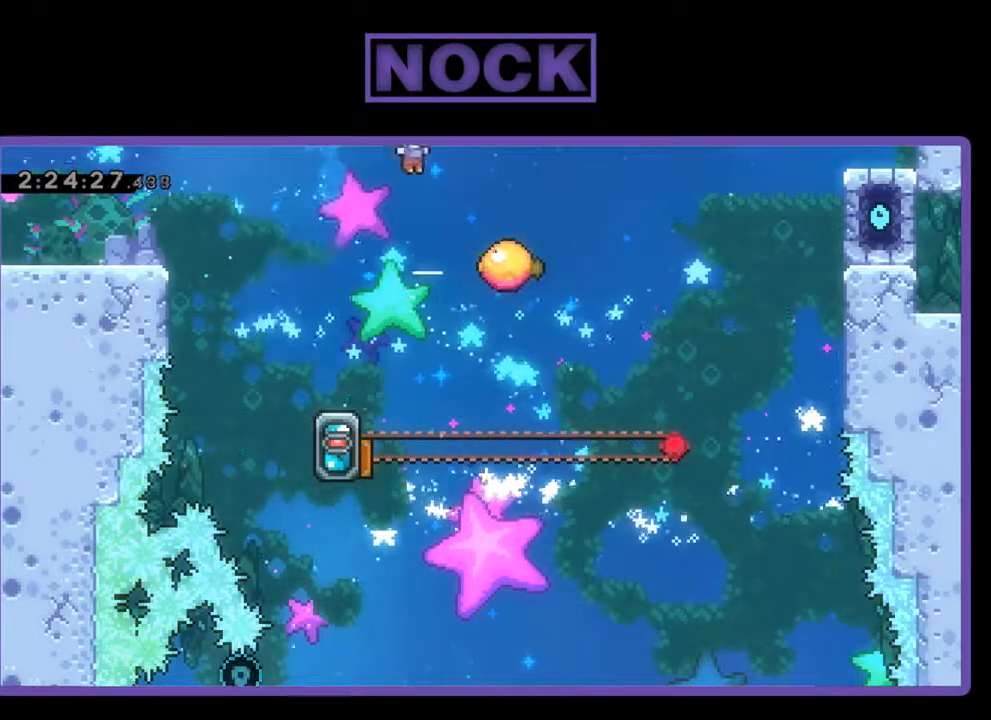
{"buttons": ["R2", "DPAD_LEFT"], "left_stick": "center", "events": [[133, "DPAD_UP", "down"], [300, "DPAD_RIGHT", "up"], [333, "CIRCLE", "up"], [333, "DPAD_UP", "up"], [400, "DPAD_LEFT", "down"]]}
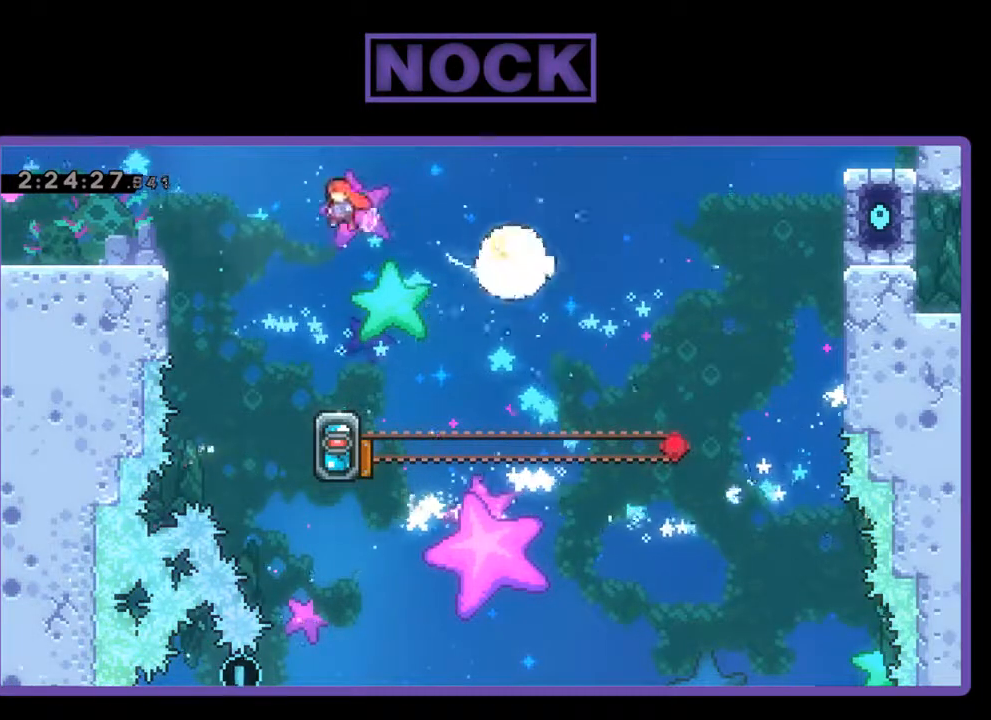
{"buttons": ["R2", "DPAD_RIGHT"], "left_stick": "center", "events": [[133, "DPAD_UP", "down"], [200, "DPAD_LEFT", "up"], [267, "DPAD_RIGHT", "down"], [367, "DPAD_RIGHT", "up"], [367, "DPAD_UP", "up"], [500, "DPAD_RIGHT", "down"]]}
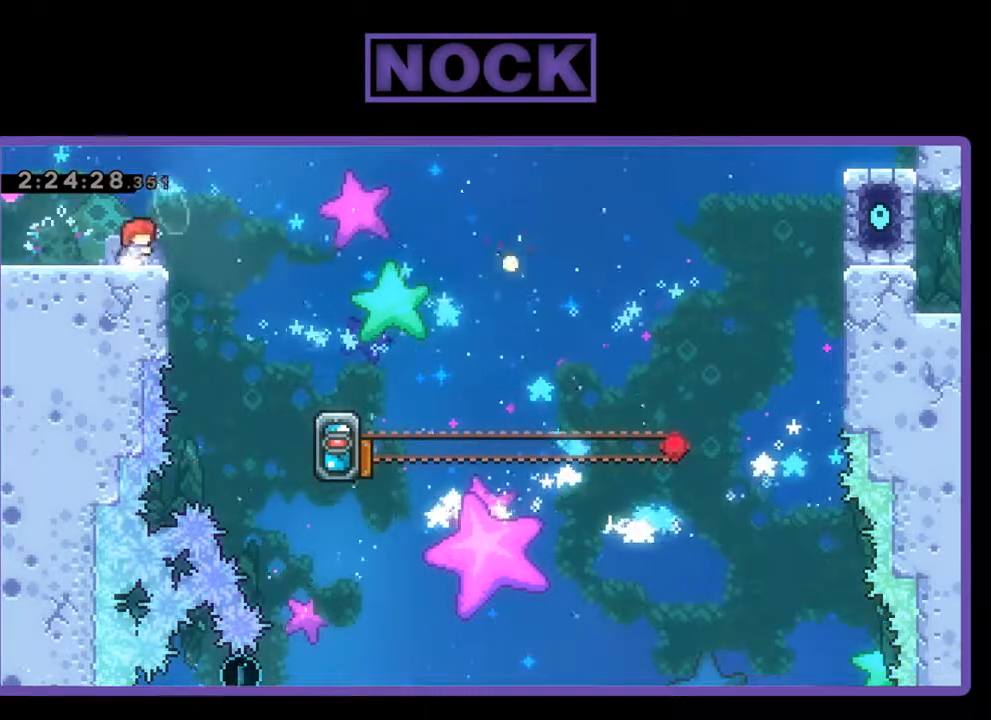
{"buttons": ["R2", "DPAD_RIGHT"], "left_stick": "center", "events": [[67, "CROSS", "down"], [233, "CROSS", "up"]]}
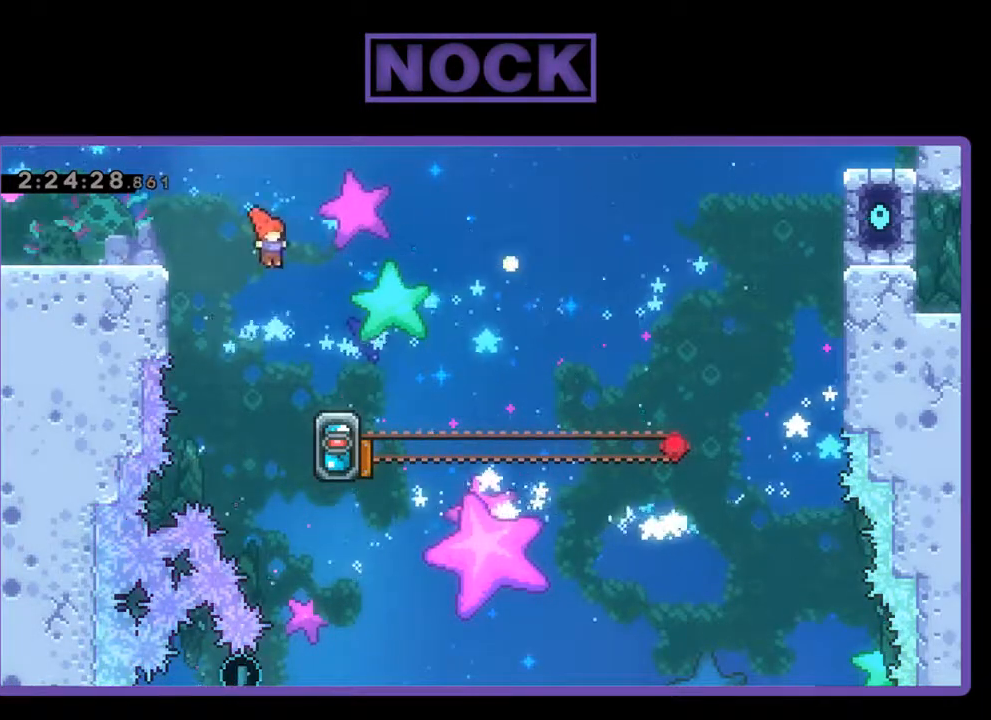
{"buttons": ["CROSS", "R2", "DPAD_UP", "DPAD_RIGHT"], "left_stick": "center", "events": [[100, "DPAD_RIGHT", "up"], [200, "DPAD_RIGHT", "down"], [333, "DPAD_RIGHT", "up"], [467, "DPAD_UP", "down"], [500, "CROSS", "down"], [500, "DPAD_RIGHT", "down"]]}
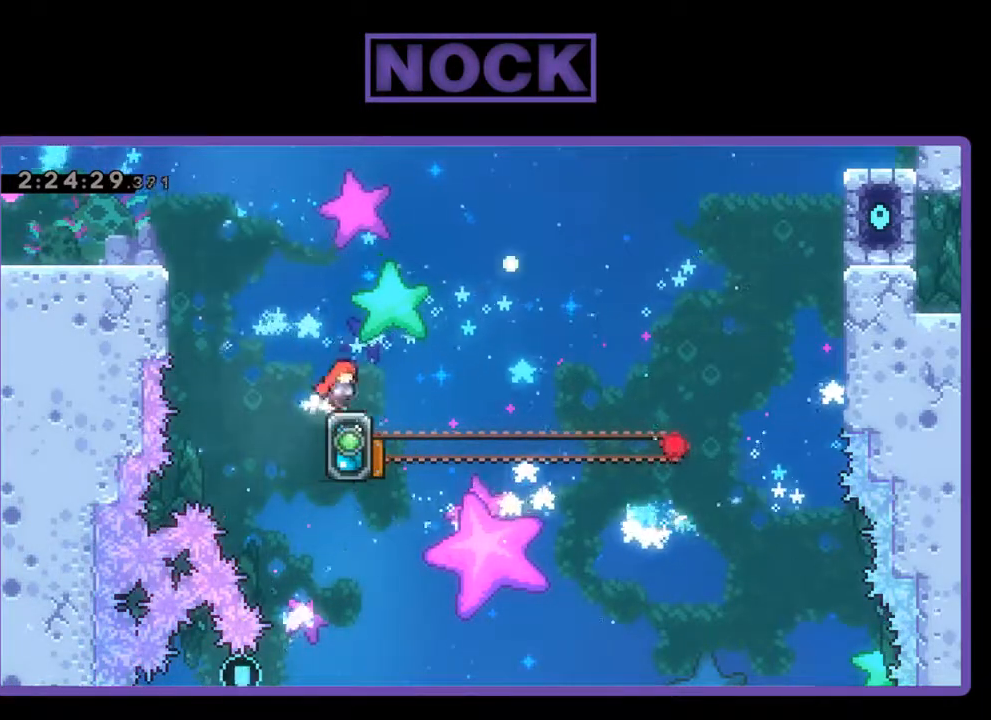
{"buttons": ["CIRCLE", "R2", "DPAD_UP"], "left_stick": "center", "events": [[133, "DPAD_RIGHT", "up"], [233, "DPAD_RIGHT", "down"], [300, "CIRCLE", "down"], [300, "CROSS", "up"], [333, "DPAD_RIGHT", "up"]]}
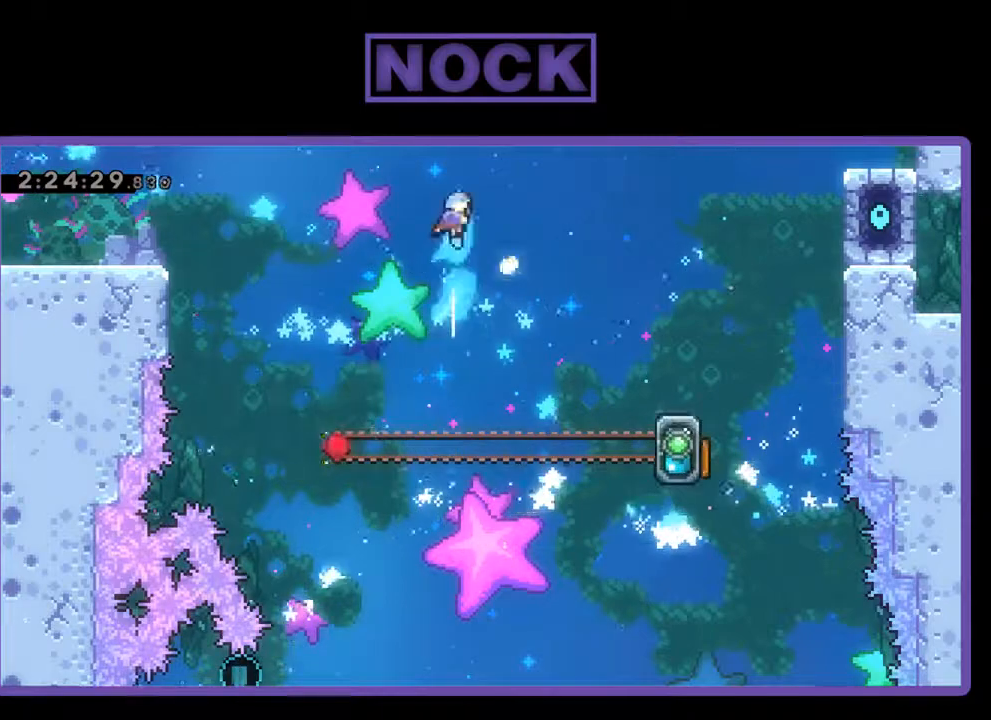
{"buttons": ["R2"], "left_stick": "center", "events": [[100, "DPAD_RIGHT", "down"], [467, "DPAD_RIGHT", "up"], [500, "CIRCLE", "up"], [500, "DPAD_UP", "up"]]}
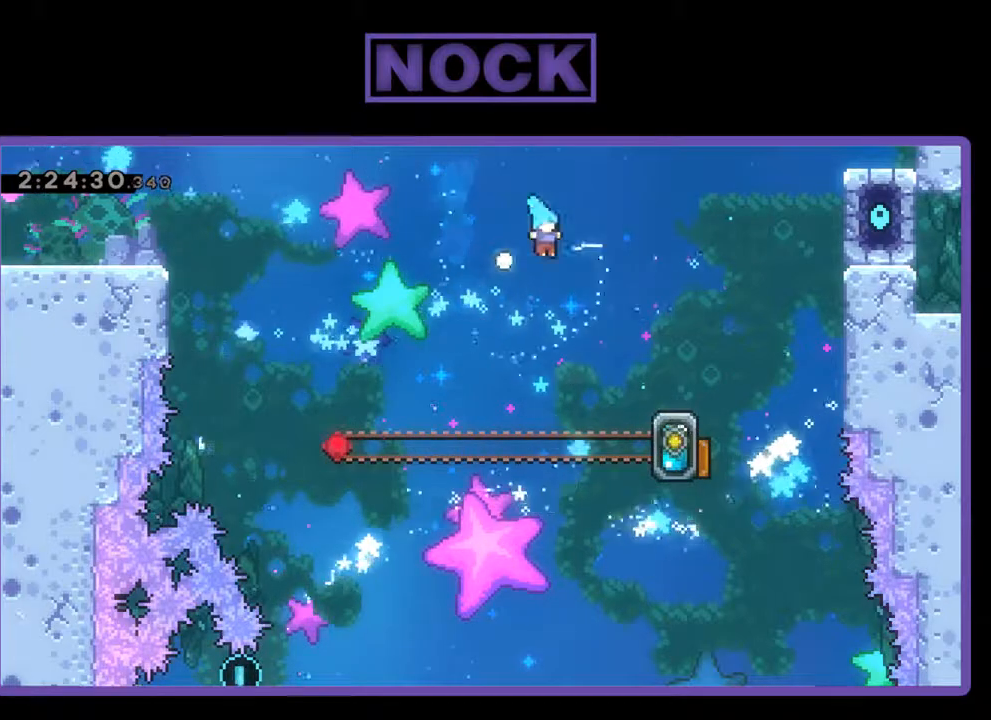
{"buttons": ["R2", "DPAD_UP", "DPAD_RIGHT"], "left_stick": "center", "events": [[200, "DPAD_RIGHT", "down"], [467, "DPAD_UP", "down"]]}
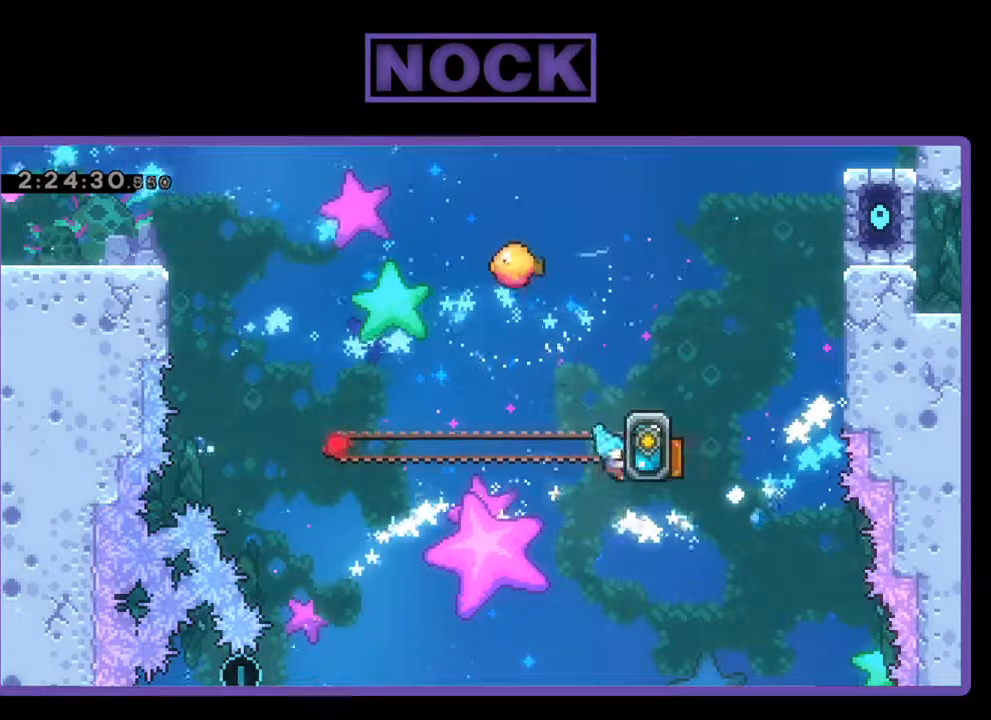
{"buttons": ["R2", "DPAD_RIGHT"], "left_stick": "center", "events": [[67, "CIRCLE", "down"], [133, "CROSS", "down"], [133, "DPAD_RIGHT", "up"], [167, "CIRCLE", "up"], [200, "DPAD_UP", "up"], [400, "CROSS", "up"], [500, "DPAD_RIGHT", "down"]]}
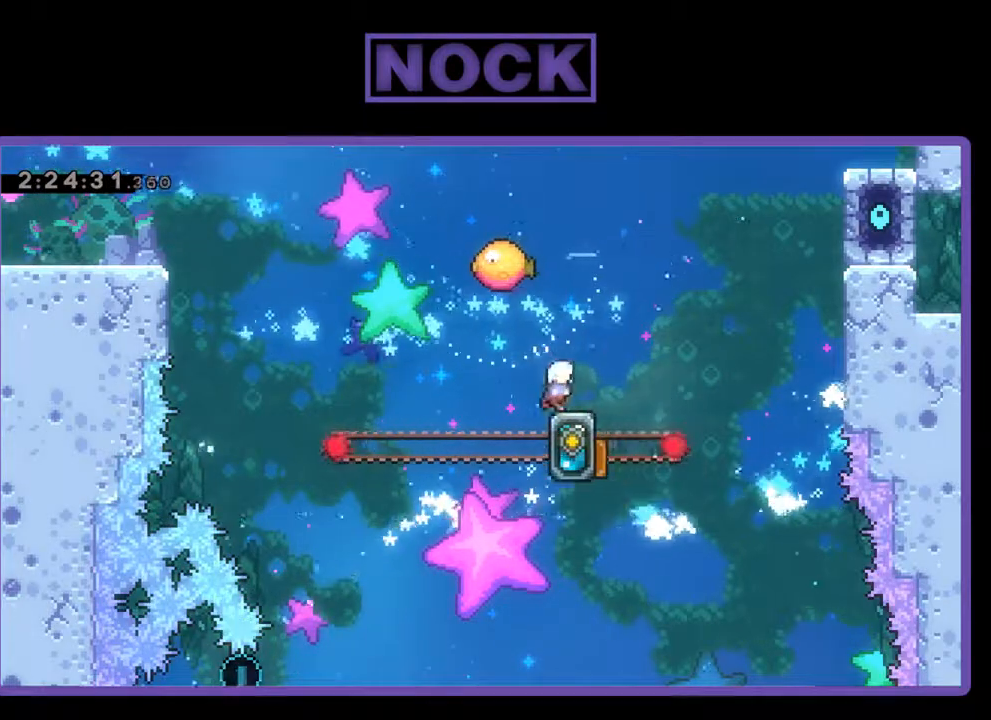
{"buttons": ["R2"], "left_stick": "center", "events": [[67, "DPAD_RIGHT", "up"]]}
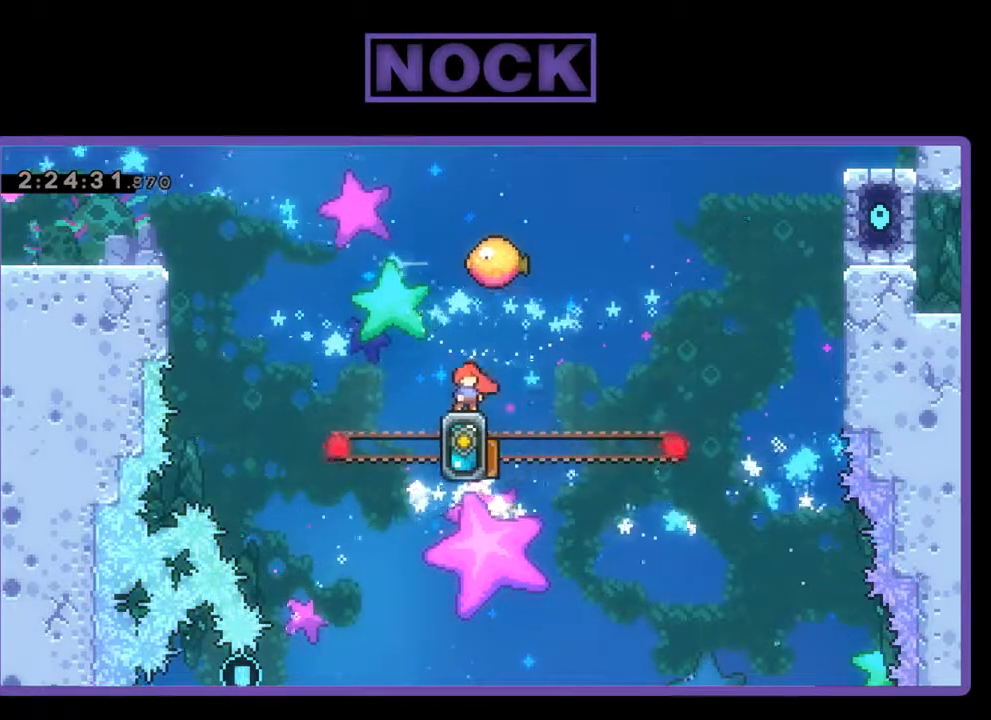
{"buttons": ["R2"], "left_stick": "center", "events": []}
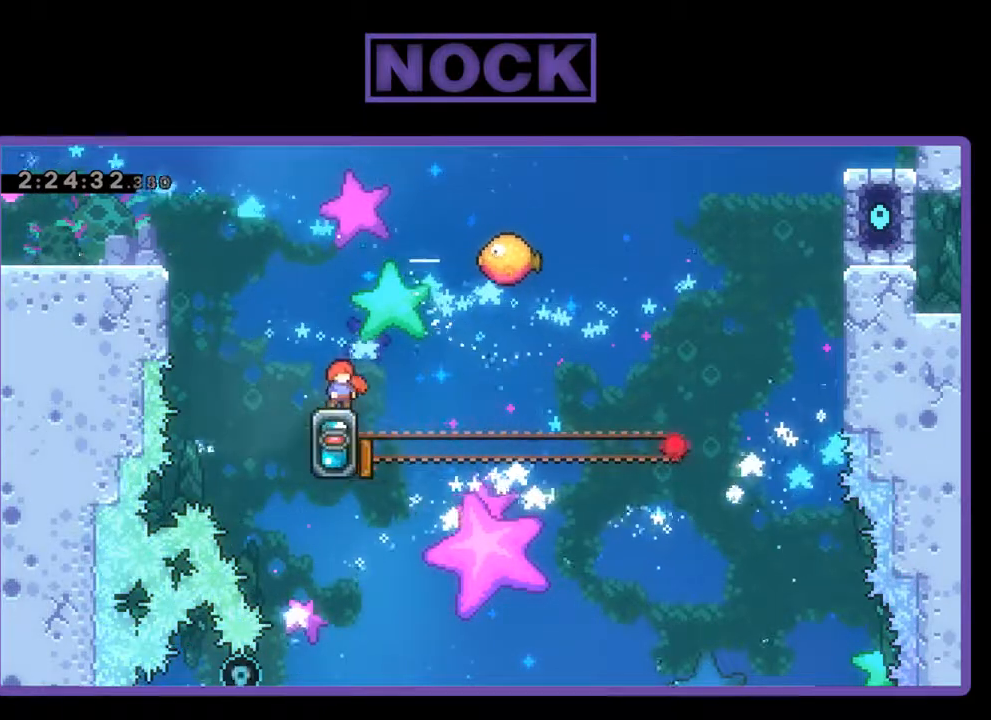
{"buttons": ["R2"], "left_stick": "center", "events": []}
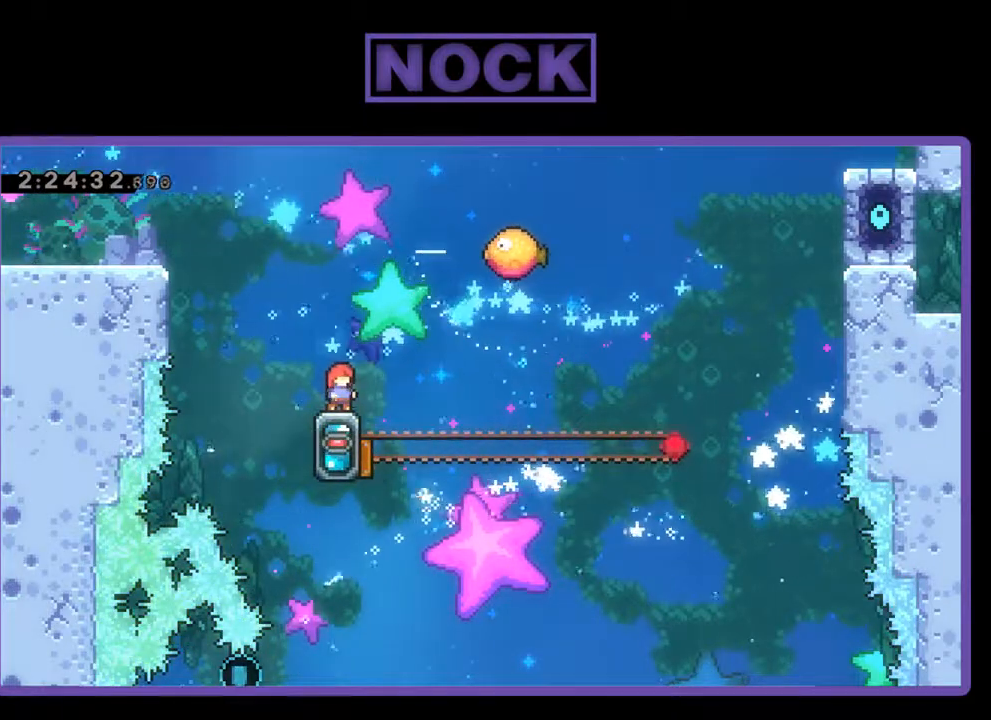
{"buttons": ["CIRCLE", "R2", "DPAD_UP", "DPAD_LEFT"], "left_stick": "center", "events": [[33, "CROSS", "down"], [33, "DPAD_LEFT", "down"], [100, "DPAD_UP", "down"], [267, "CIRCLE", "down"], [267, "CROSS", "up"]]}
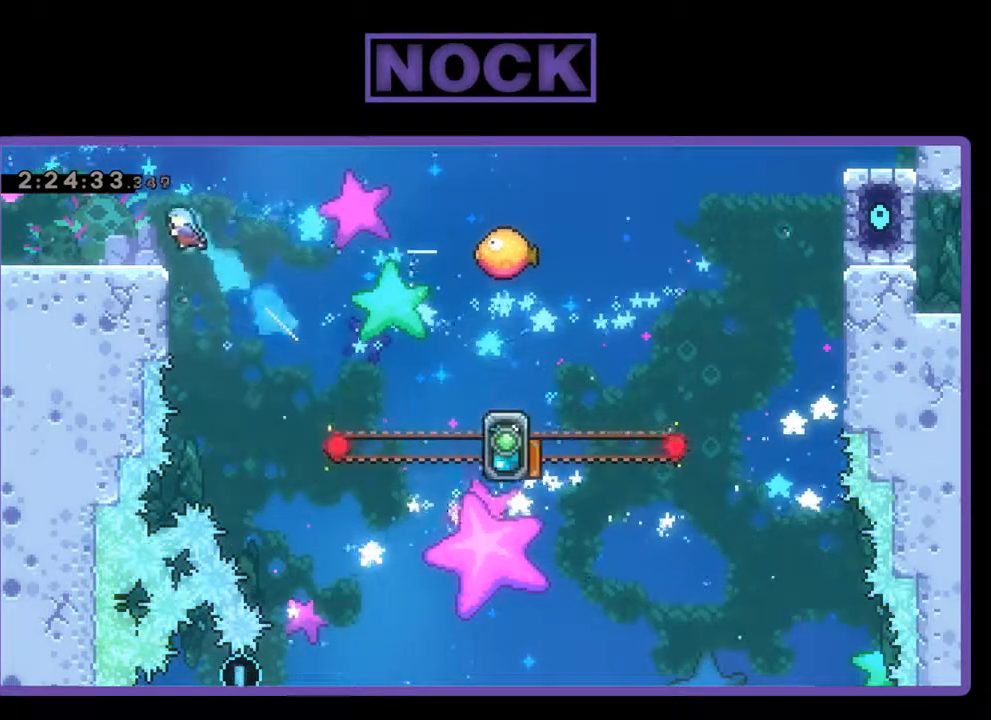
{"buttons": ["R2"], "left_stick": "center", "events": [[67, "CIRCLE", "up"], [200, "DPAD_UP", "up"], [233, "DPAD_LEFT", "up"]]}
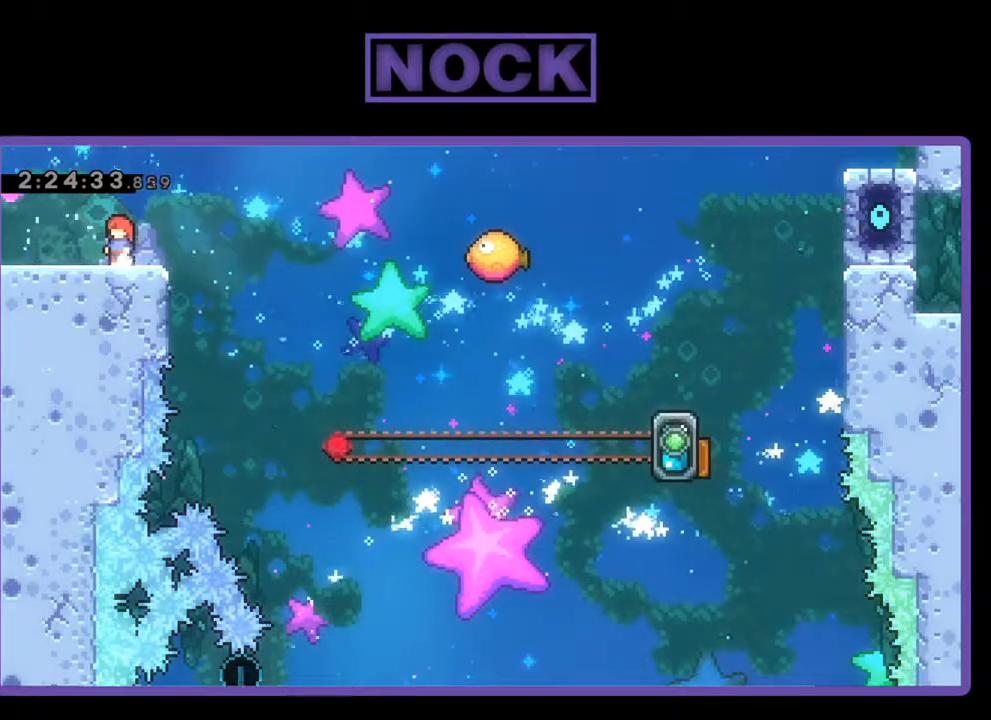
{"buttons": ["R2"], "left_stick": "center", "events": []}